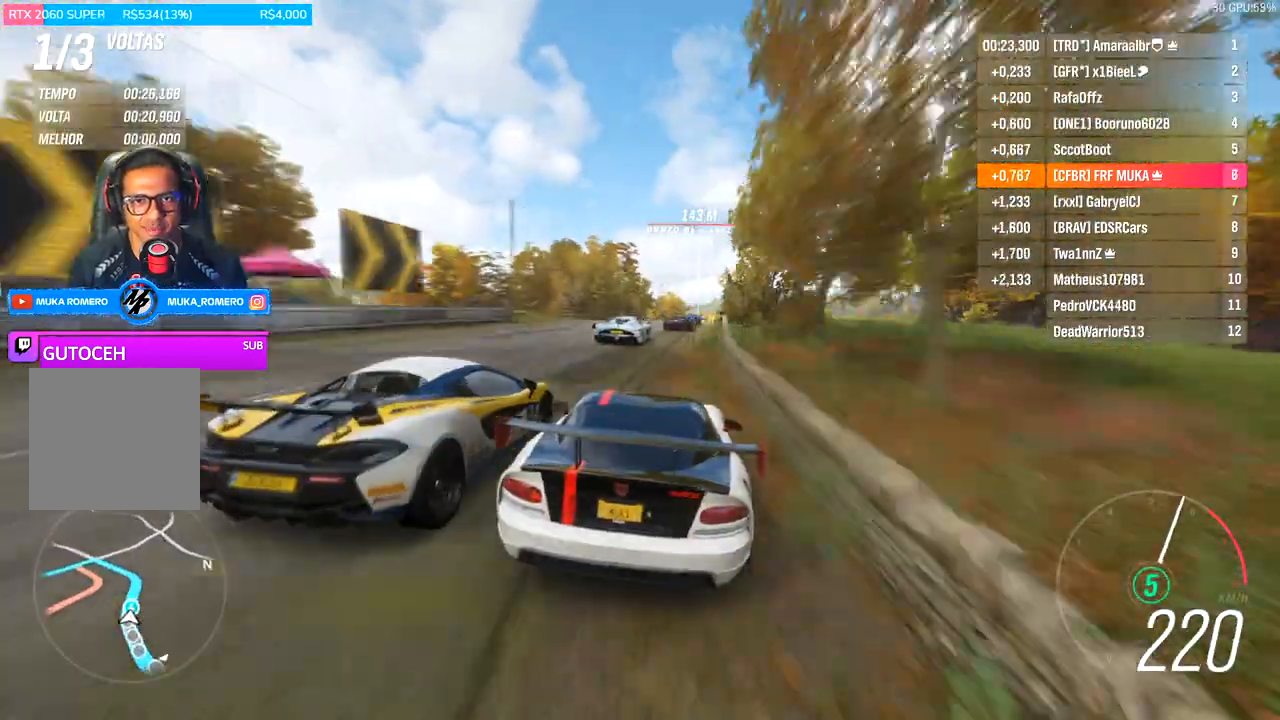
Gameplay with a controller (Xbox layout); each line is a JSON object with the inputs held at the frame after it (dt_ms = milliseconds from this image to that frame). "events" lists button and stick changes between this image and that frame as [ms after this image, input, new state], when the widget could be followed in between.
{"dt_ms": 500, "buttons": ["R2"], "left_stick": "center", "right_stick": "center", "events": [[200, "left_stick", "right"], [300, "left_stick", "center"]]}
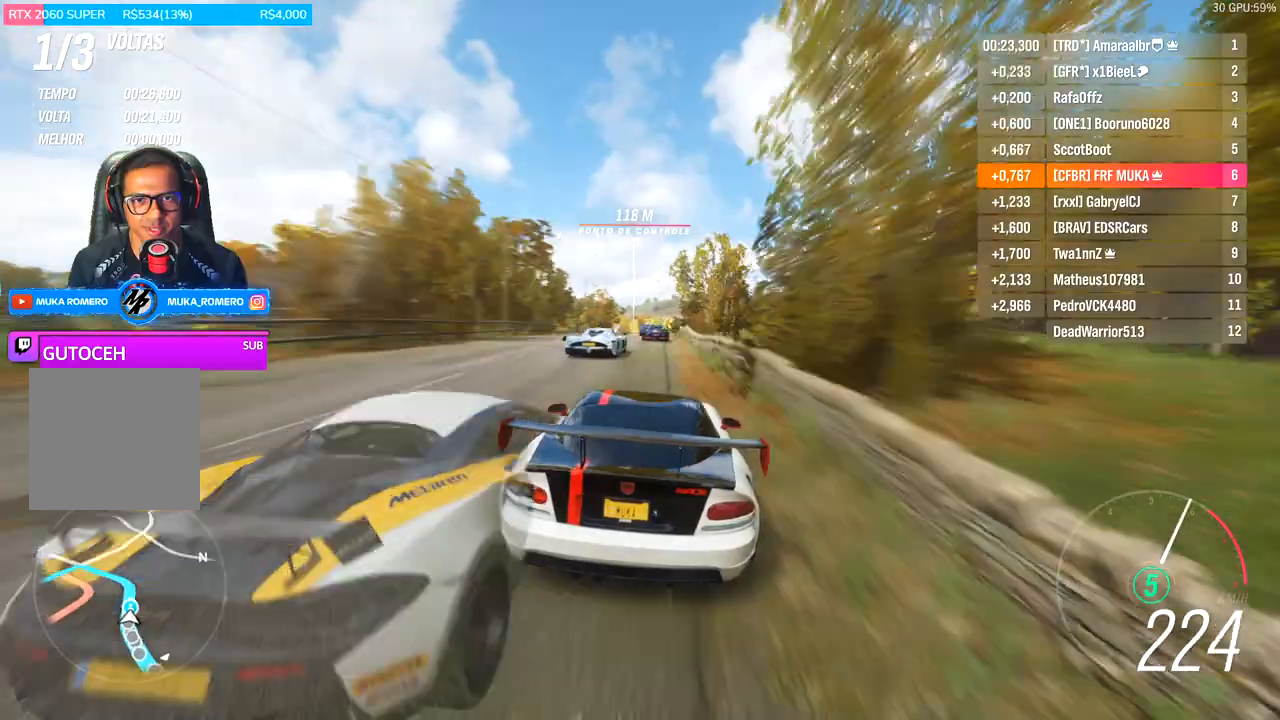
{"dt_ms": 500, "buttons": ["R2"], "left_stick": "center", "right_stick": "center", "events": []}
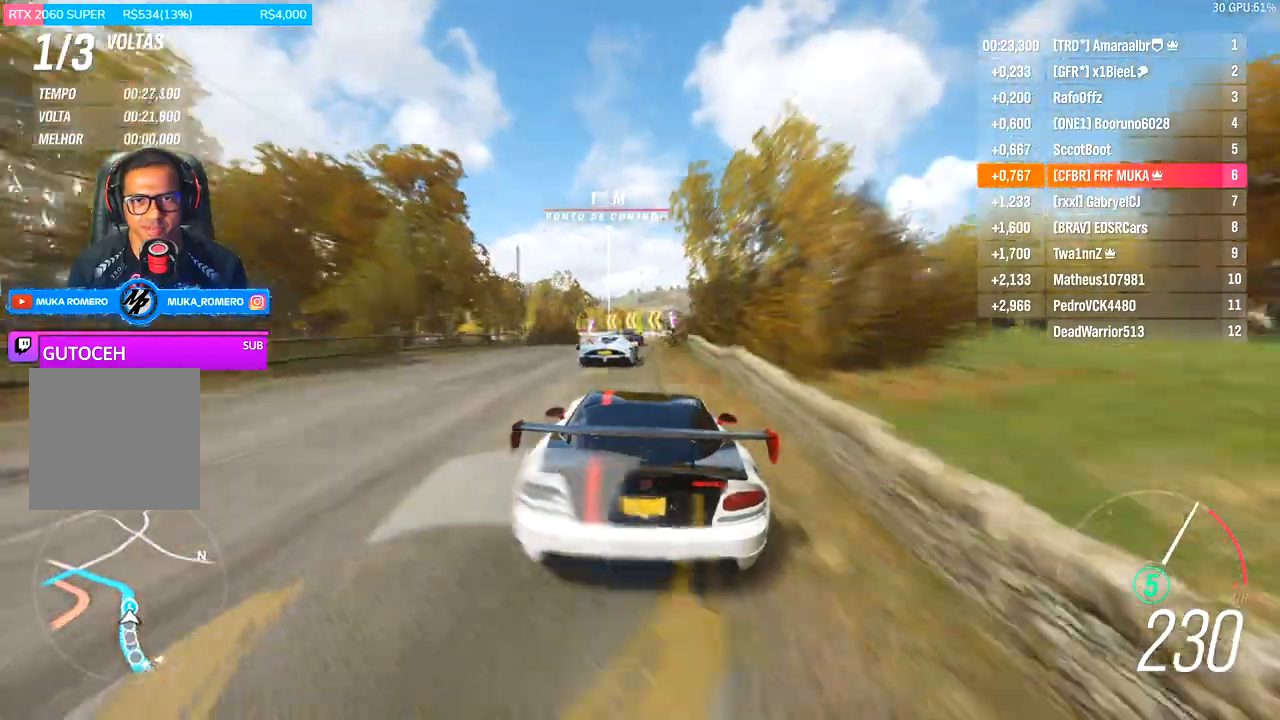
{"dt_ms": 500, "buttons": ["L2"], "left_stick": "down-left", "right_stick": "center", "events": [[433, "L2", "down"], [467, "left_stick", "down-left"], [500, "R2", "up"]]}
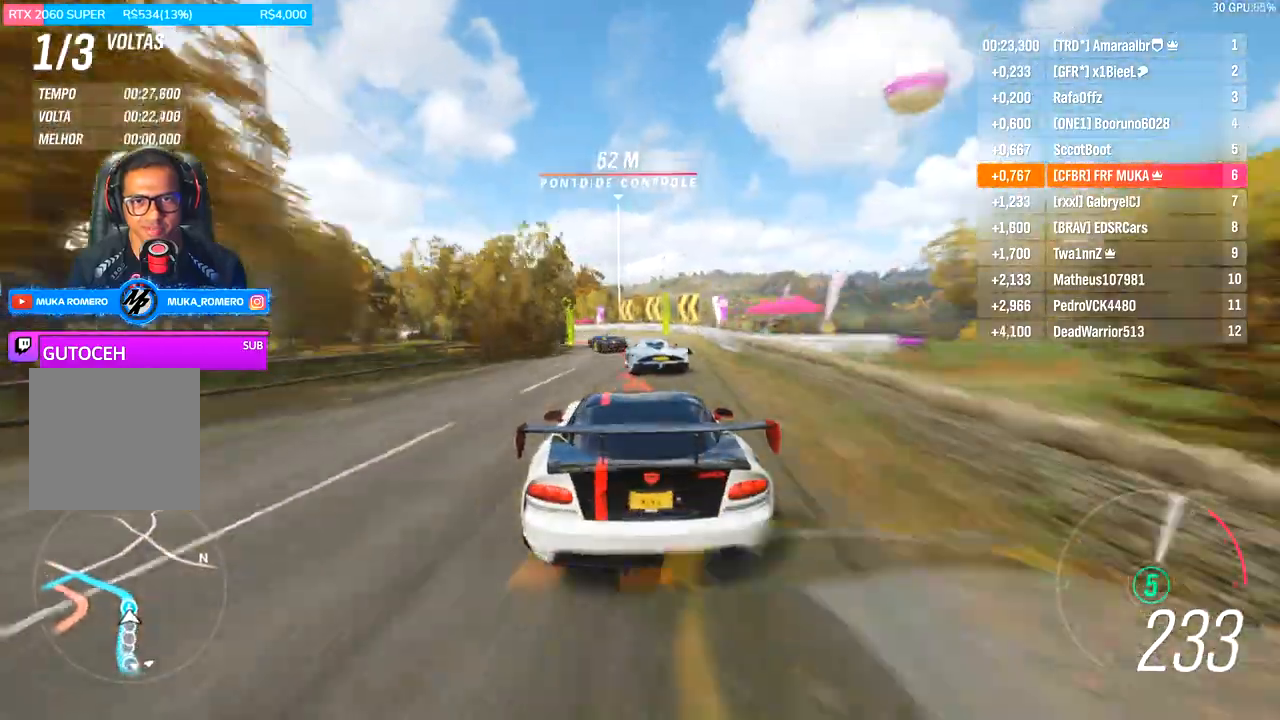
{"dt_ms": 1000, "buttons": ["R2"], "left_stick": "down-left", "right_stick": "center"}
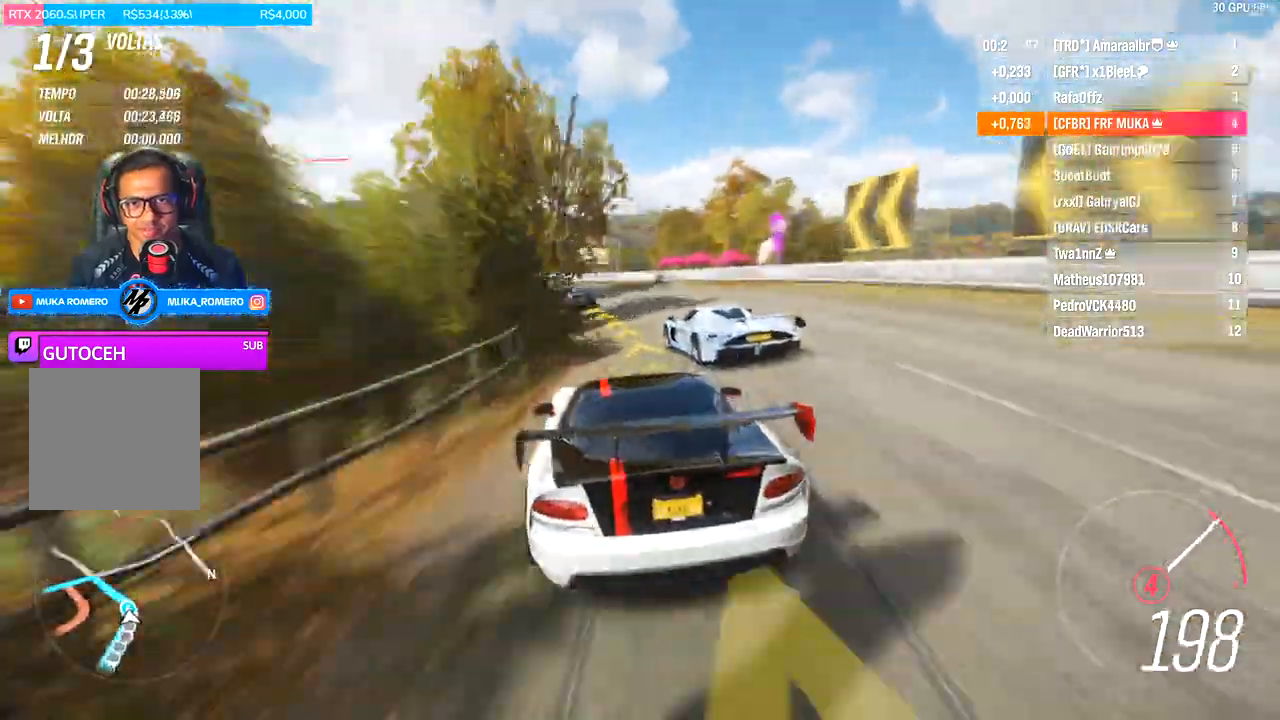
{"dt_ms": 500, "buttons": ["R2"], "left_stick": "down-left", "right_stick": "center", "events": []}
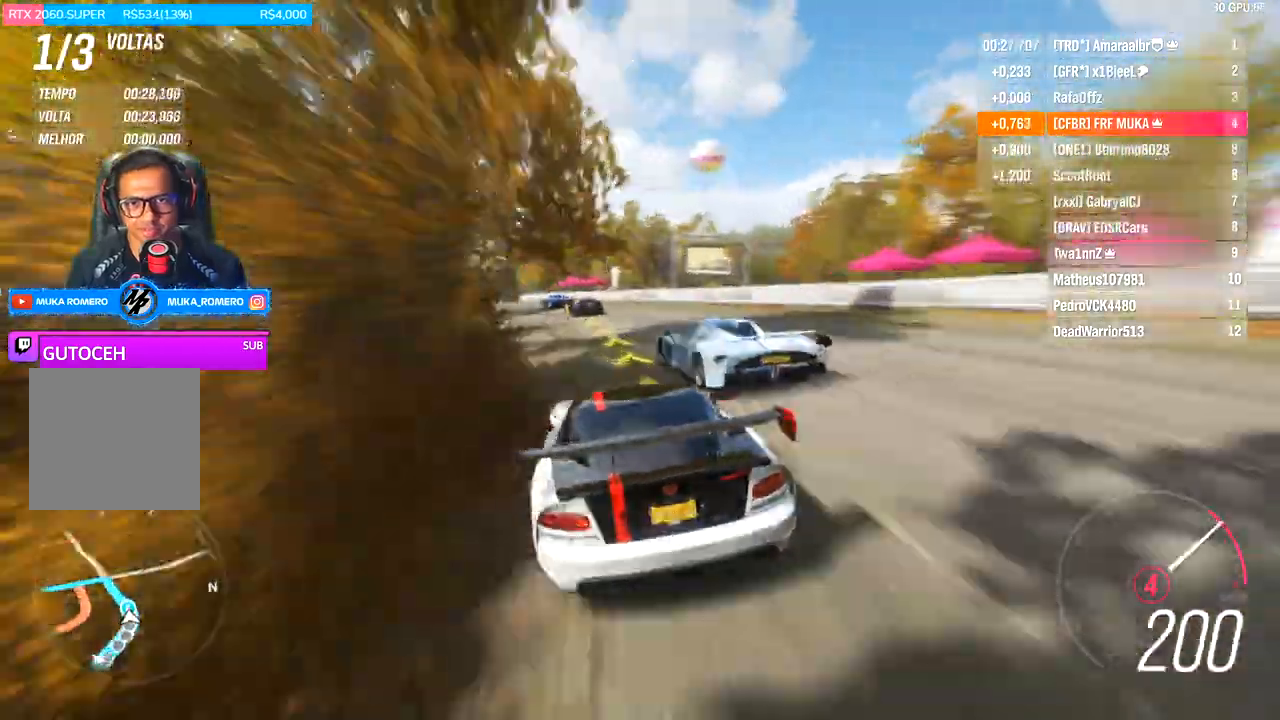
{"dt_ms": 500, "buttons": ["R2"], "left_stick": "left", "right_stick": "center", "events": [[33, "A", "down"], [33, "B", "down"], [100, "left_stick", "left"], [167, "A", "up"], [167, "B", "up"]]}
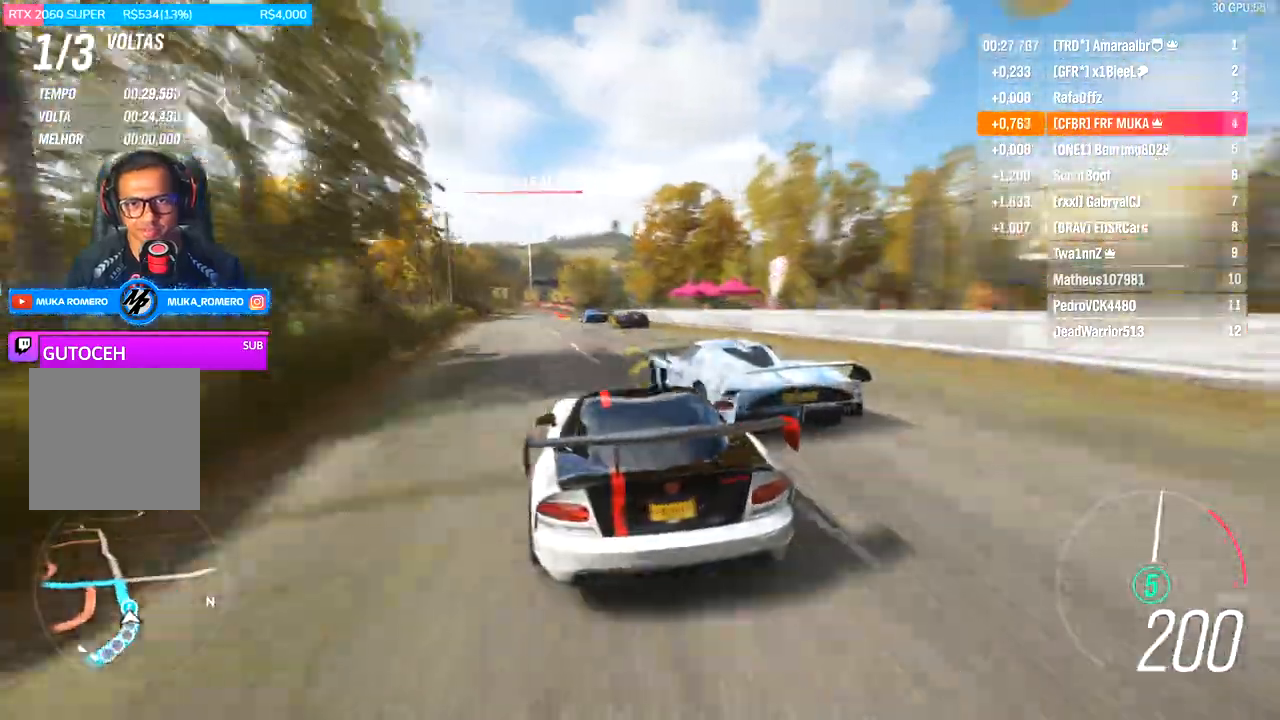
{"dt_ms": 500, "buttons": ["B", "R2"], "left_stick": "left", "right_stick": "center", "events": [[500, "B", "down"]]}
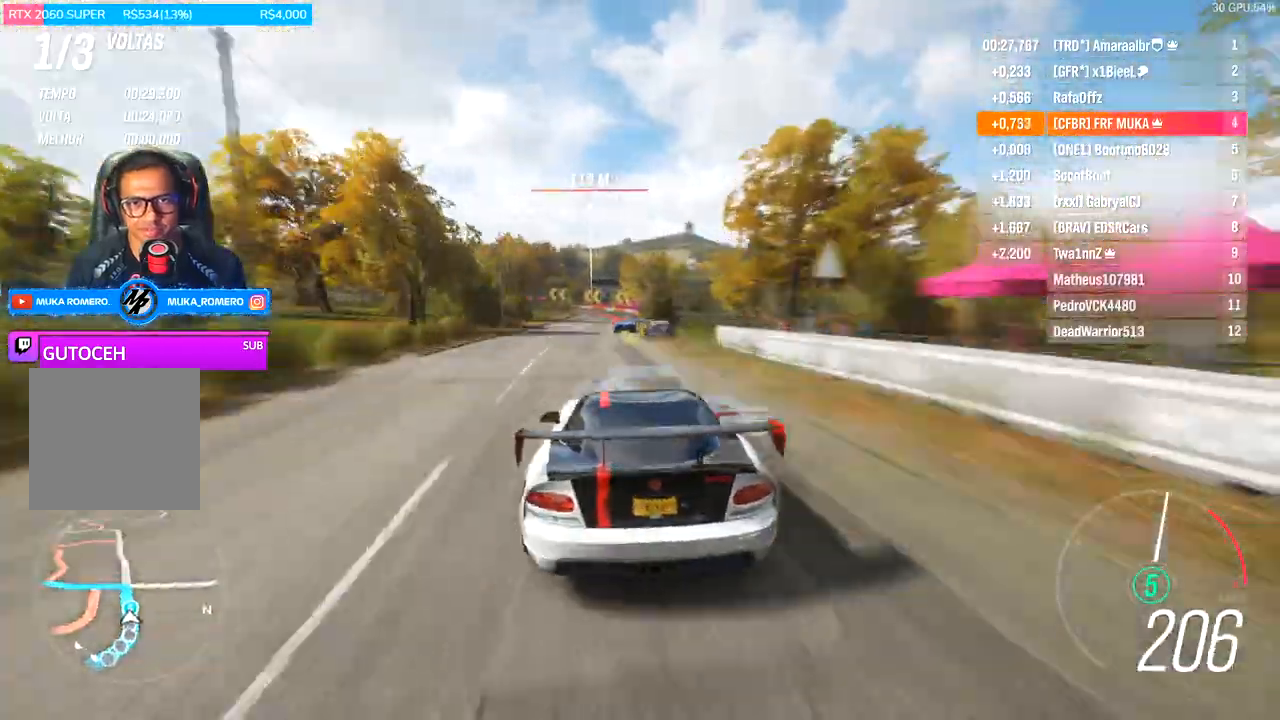
{"dt_ms": 500, "buttons": ["X", "R2"], "left_stick": "left", "right_stick": "center"}
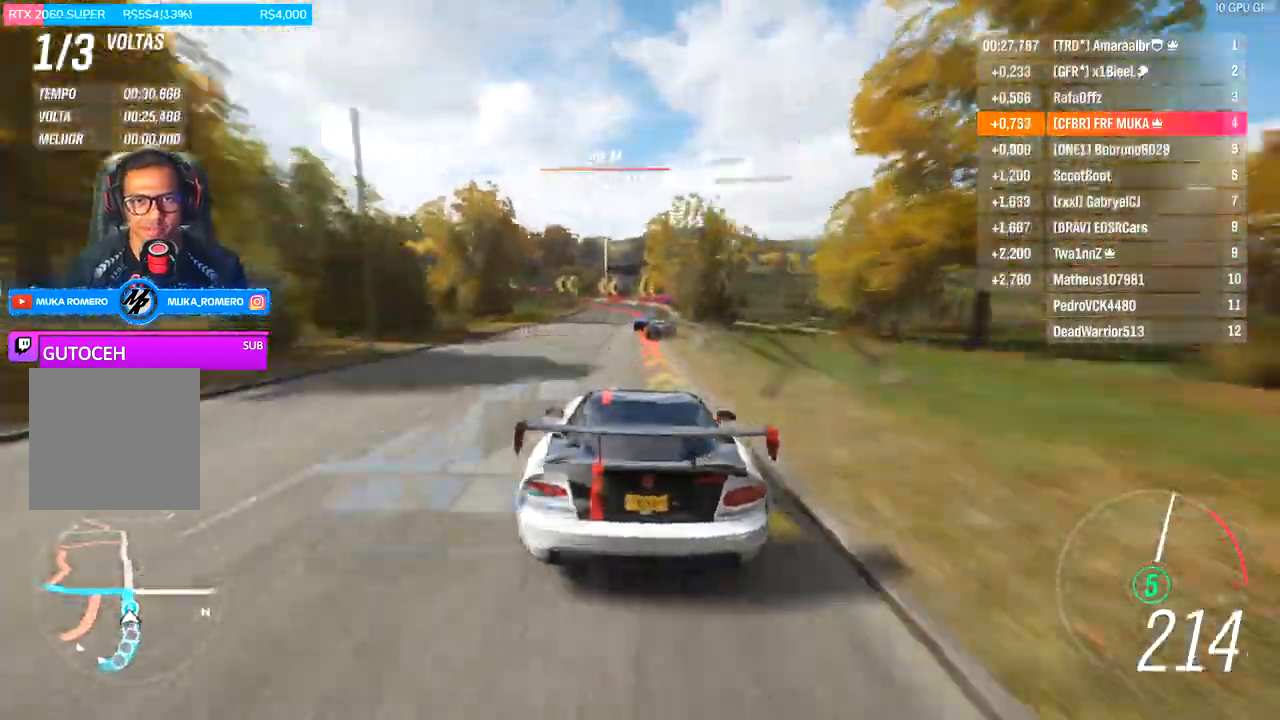
{"dt_ms": 500, "buttons": ["X", "L2"], "left_stick": "left", "right_stick": "center", "events": [[67, "R2", "up"], [133, "A", "down"], [133, "L2", "down"], [233, "A", "up"], [333, "A", "down"], [400, "A", "up"]]}
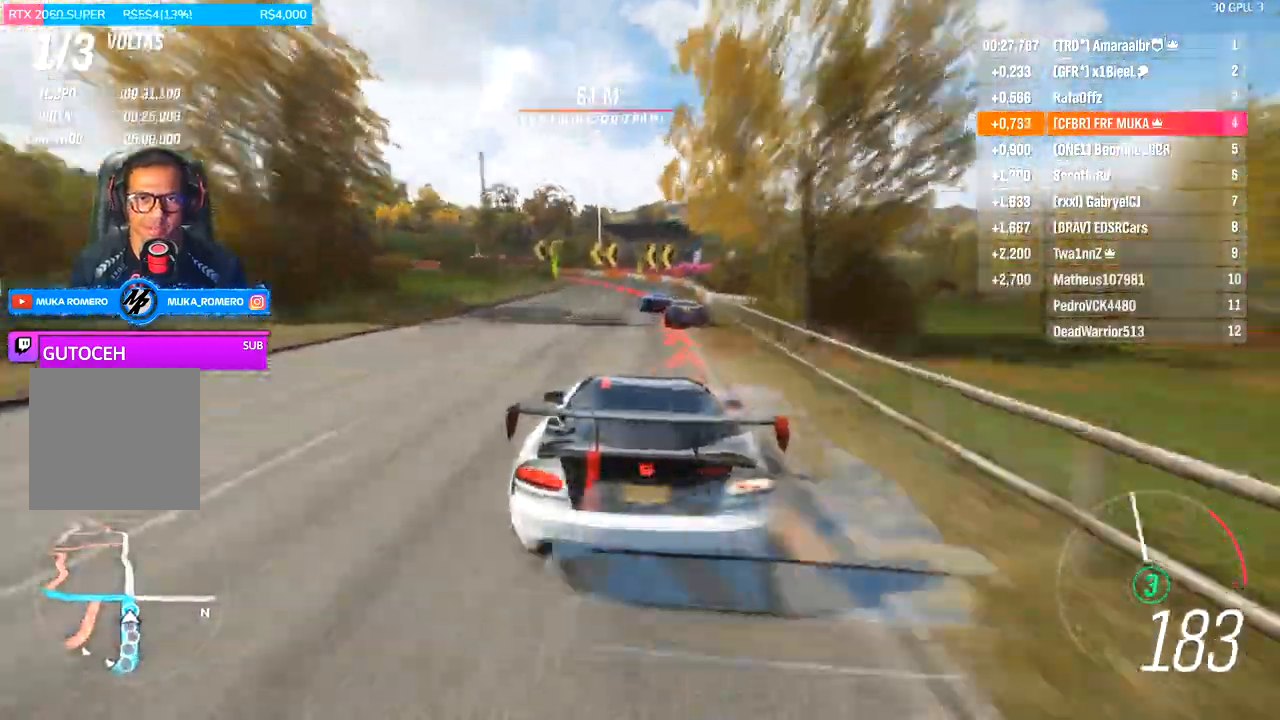
{"dt_ms": 500, "buttons": ["L2"], "left_stick": "left", "right_stick": "center", "events": [[67, "A", "down"], [133, "A", "up"], [133, "X", "up"]]}
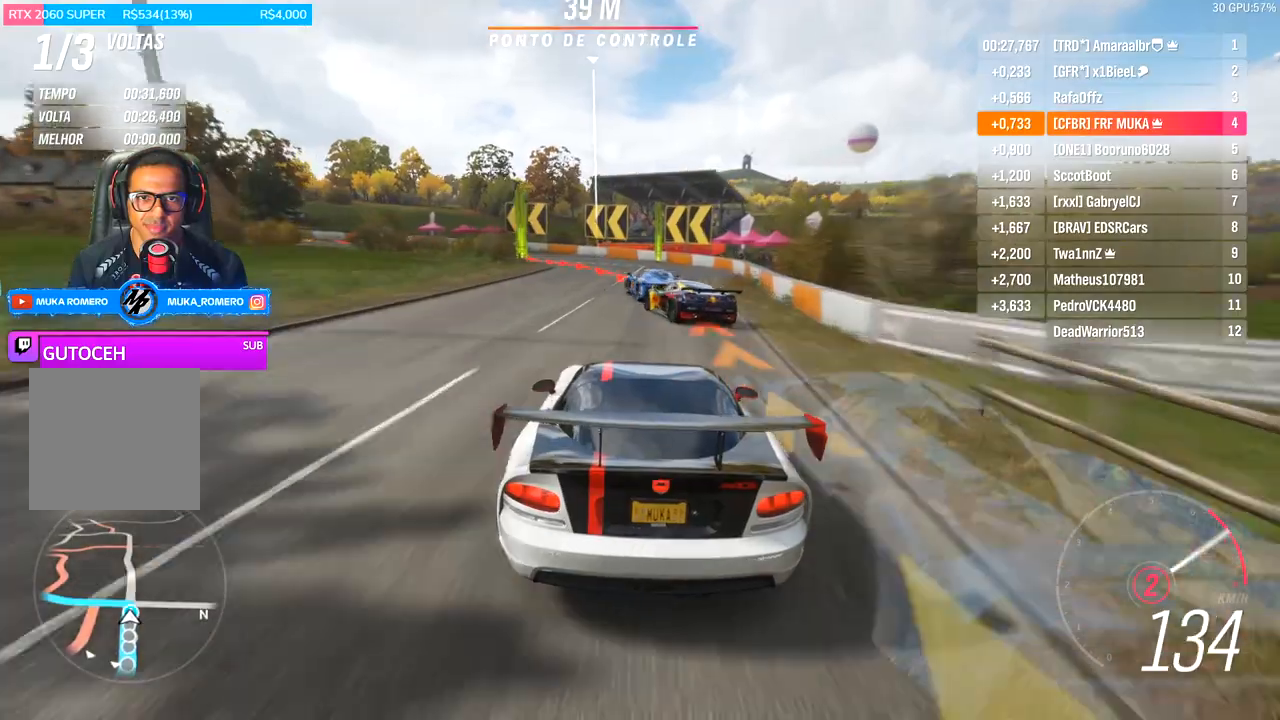
{"dt_ms": 500, "buttons": [], "left_stick": "left", "right_stick": "center", "events": [[333, "L2", "up"]]}
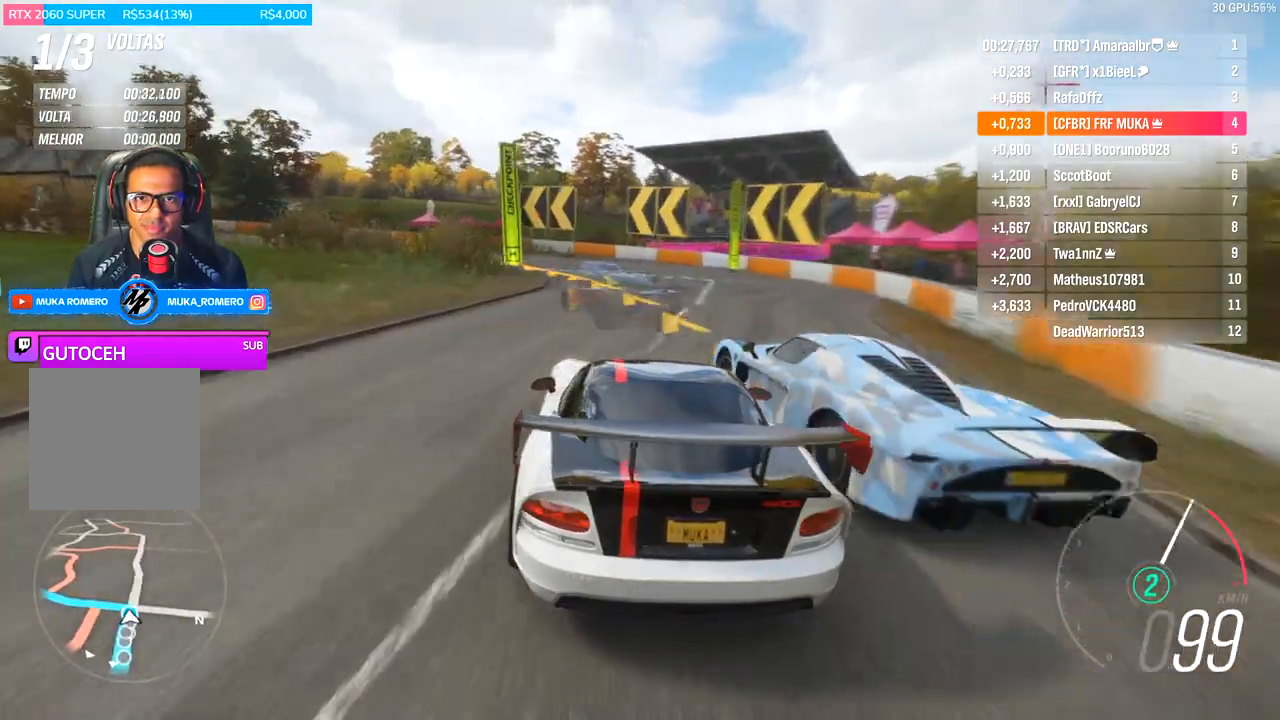
{"dt_ms": 500, "buttons": [], "left_stick": "left", "right_stick": "center", "events": [[133, "A", "down"], [133, "B", "down"], [233, "A", "up"], [233, "B", "up"], [267, "L2", "down"], [367, "L2", "up"]]}
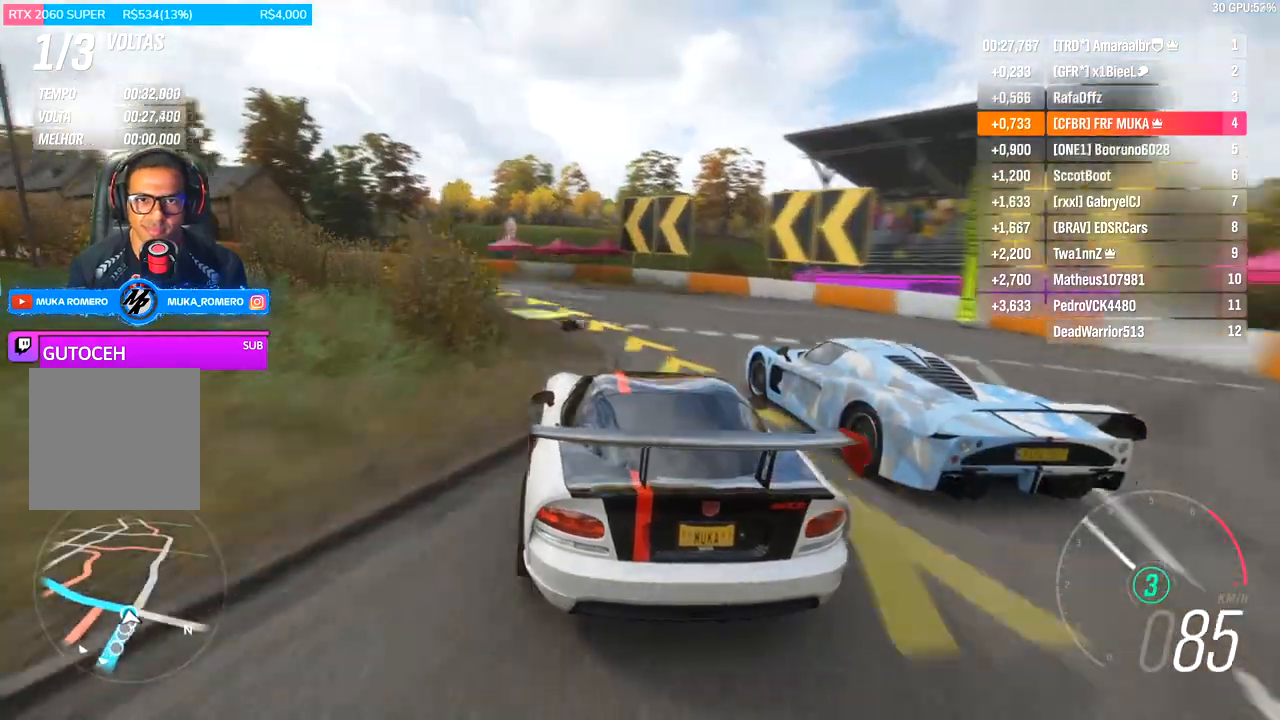
{"dt_ms": 500, "buttons": ["R2"], "left_stick": "left", "right_stick": "center", "events": [[500, "R2", "down"]]}
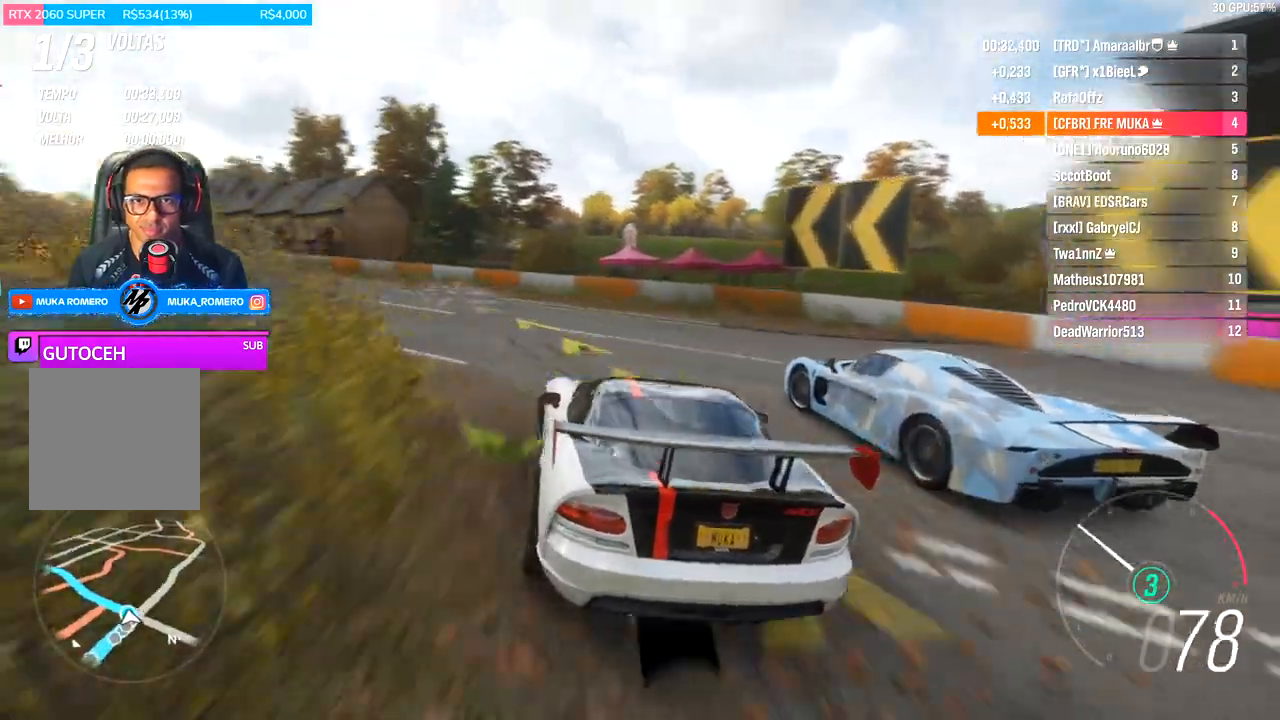
{"dt_ms": 500, "buttons": ["R2"], "left_stick": "left", "right_stick": "center", "events": []}
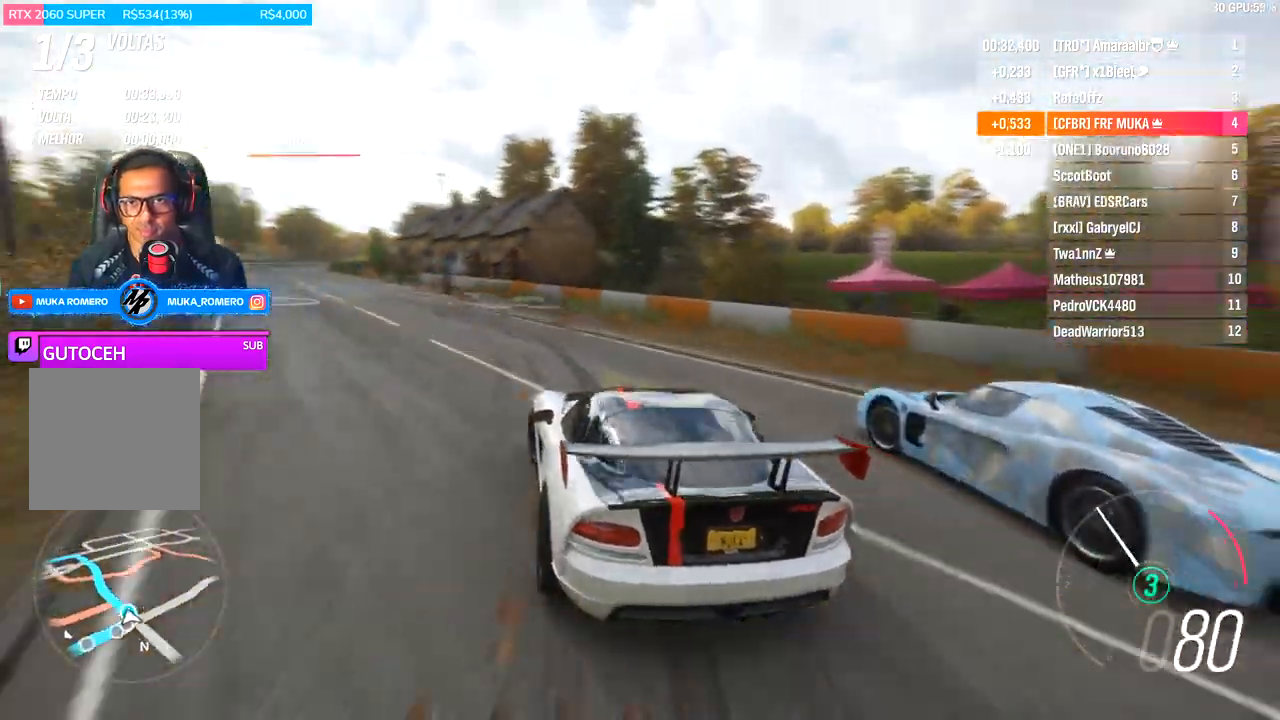
{"dt_ms": 500, "buttons": ["X", "R2"], "left_stick": "left", "right_stick": "center", "events": [[500, "X", "down"]]}
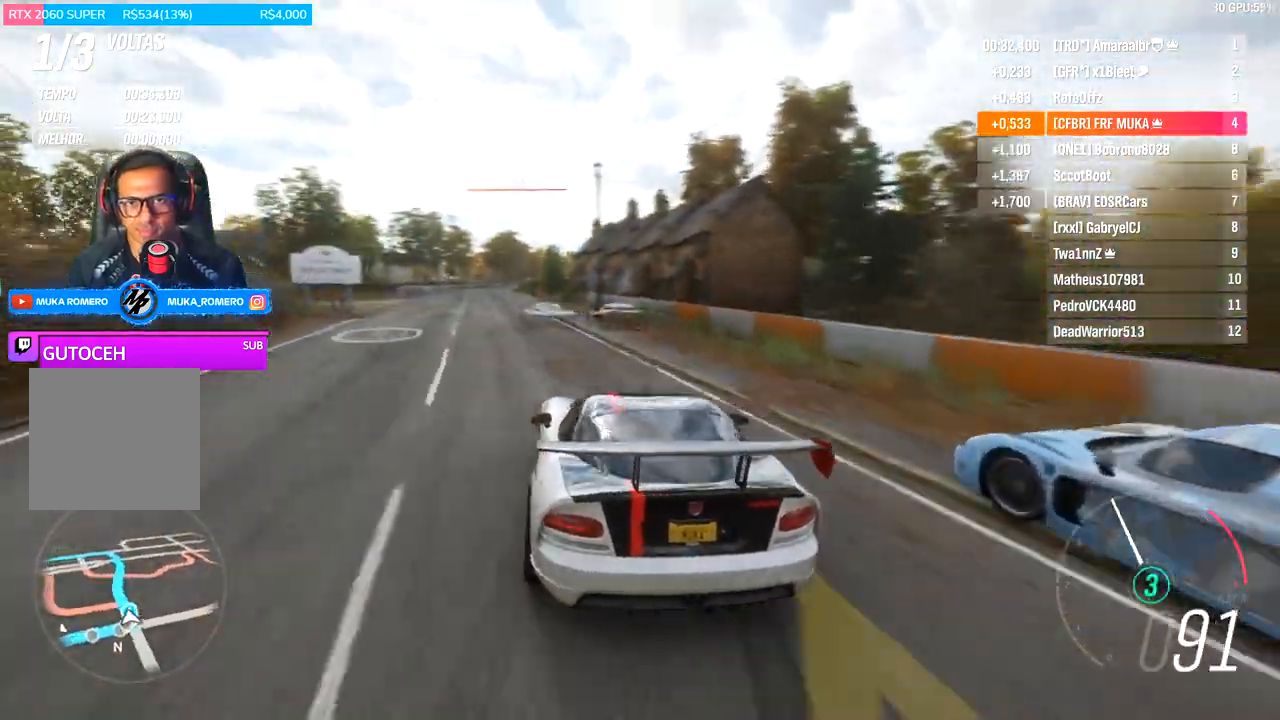
{"dt_ms": 500, "buttons": ["R2"], "left_stick": "left", "right_stick": "center", "events": [[33, "A", "down"], [100, "A", "up"], [100, "X", "up"], [367, "left_stick", "down-left"], [500, "left_stick", "left"]]}
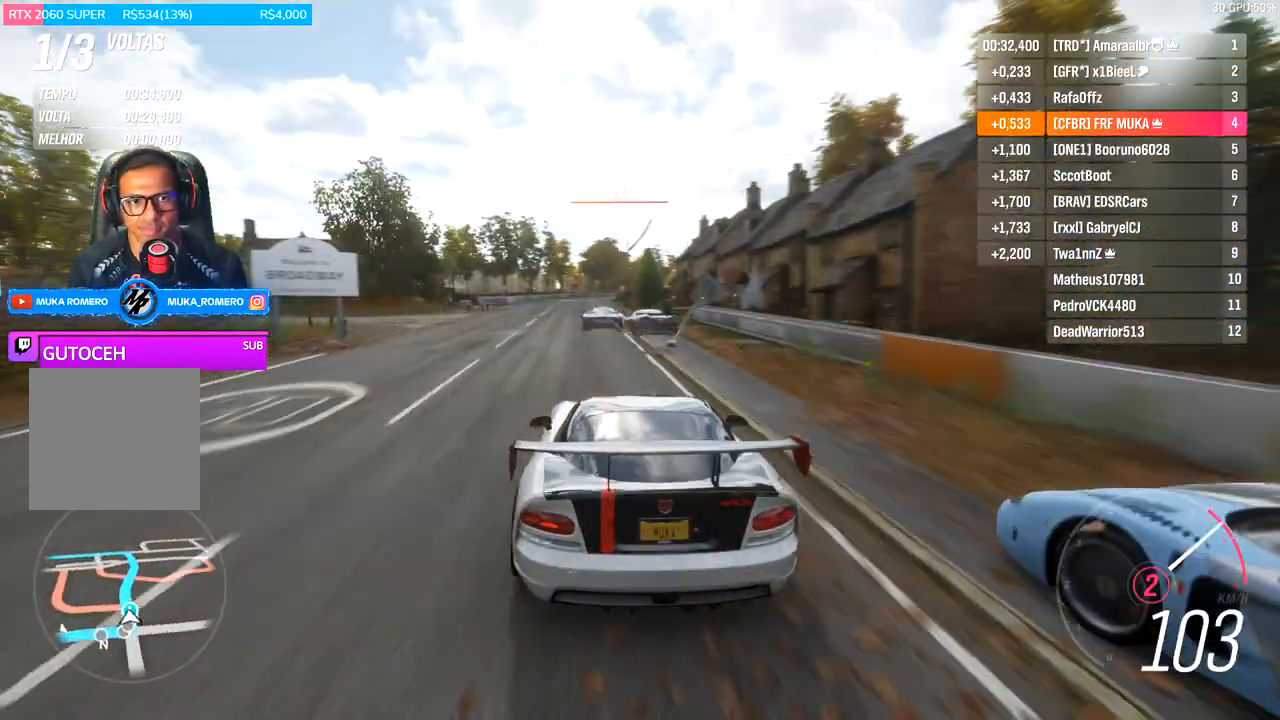
{"dt_ms": 500, "buttons": ["R2"], "left_stick": "center", "right_stick": "center", "events": [[300, "A", "down"], [300, "B", "down"], [367, "A", "up"], [367, "B", "up"], [367, "left_stick", "center"]]}
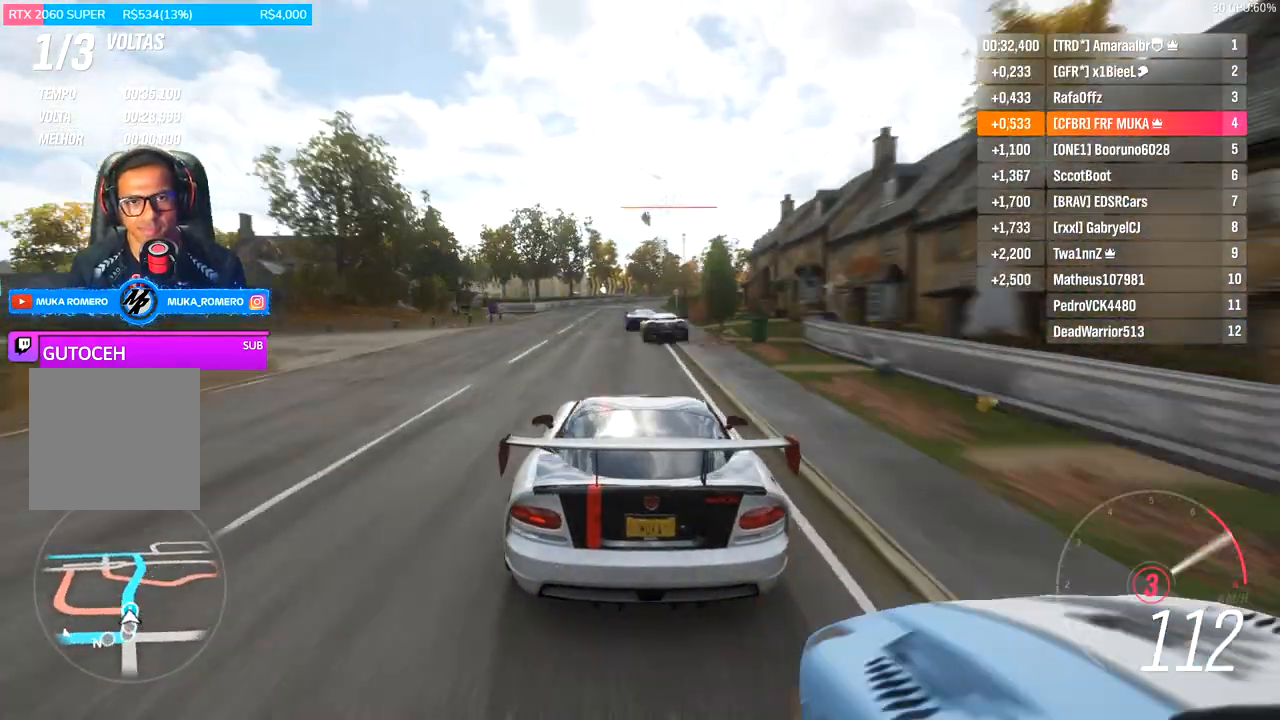
{"dt_ms": 500, "buttons": ["R2"], "left_stick": "center", "right_stick": "center", "events": []}
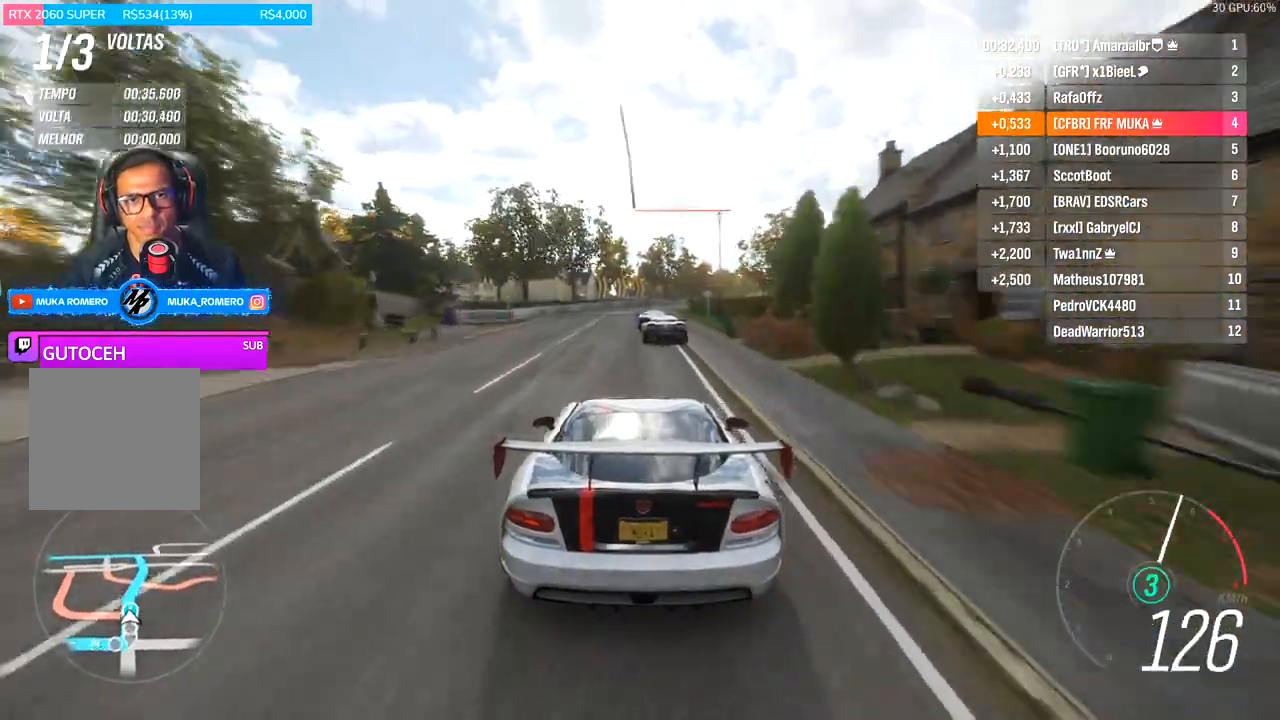
{"dt_ms": 500, "buttons": ["R2"], "left_stick": "center", "right_stick": "center", "events": [[233, "left_stick", "right"], [333, "left_stick", "center"]]}
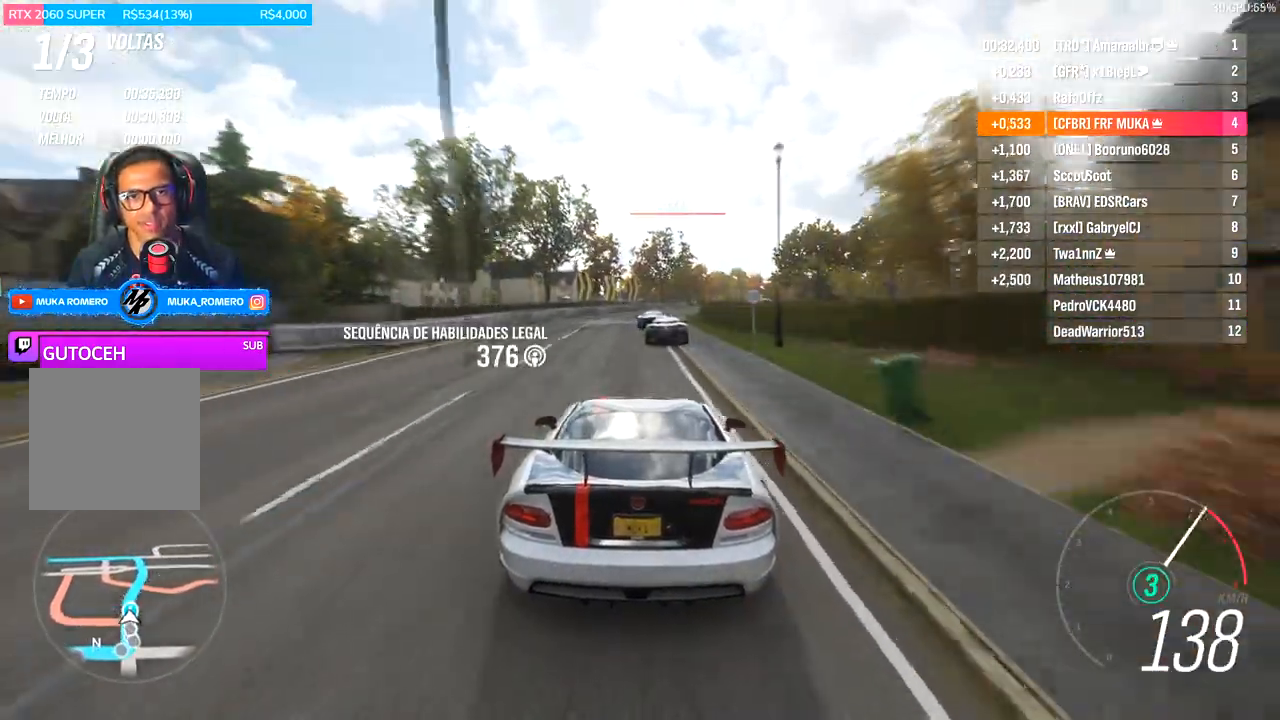
{"dt_ms": 500, "buttons": ["R2"], "left_stick": "center", "right_stick": "center", "events": [[133, "left_stick", "right"], [267, "left_stick", "center"], [367, "A", "down"], [367, "B", "down"], [400, "left_stick", "right"], [433, "A", "up"], [433, "B", "up"], [467, "left_stick", "center"]]}
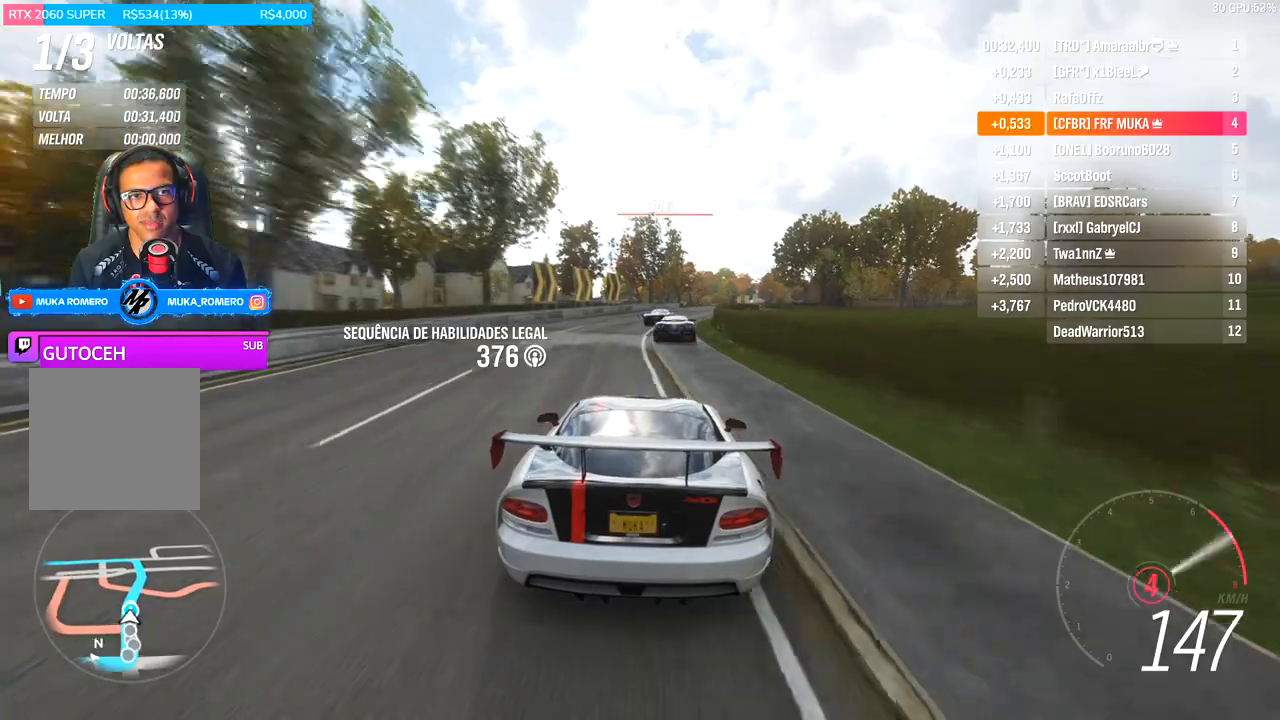
{"dt_ms": 500, "buttons": ["R2"], "left_stick": "center", "right_stick": "center", "events": [[167, "left_stick", "right"], [267, "left_stick", "center"]]}
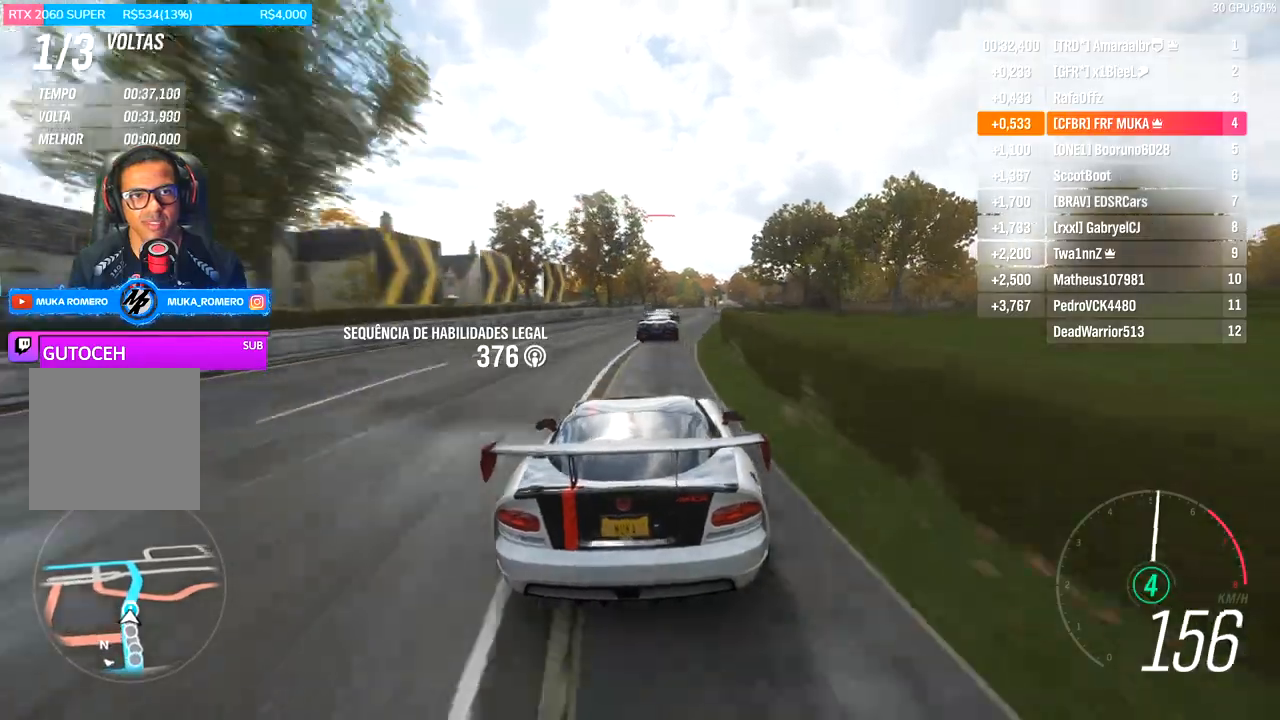
{"dt_ms": 500, "buttons": ["R2"], "left_stick": "right", "right_stick": "center", "events": [[100, "left_stick", "right"], [233, "left_stick", "center"], [433, "left_stick", "right"]]}
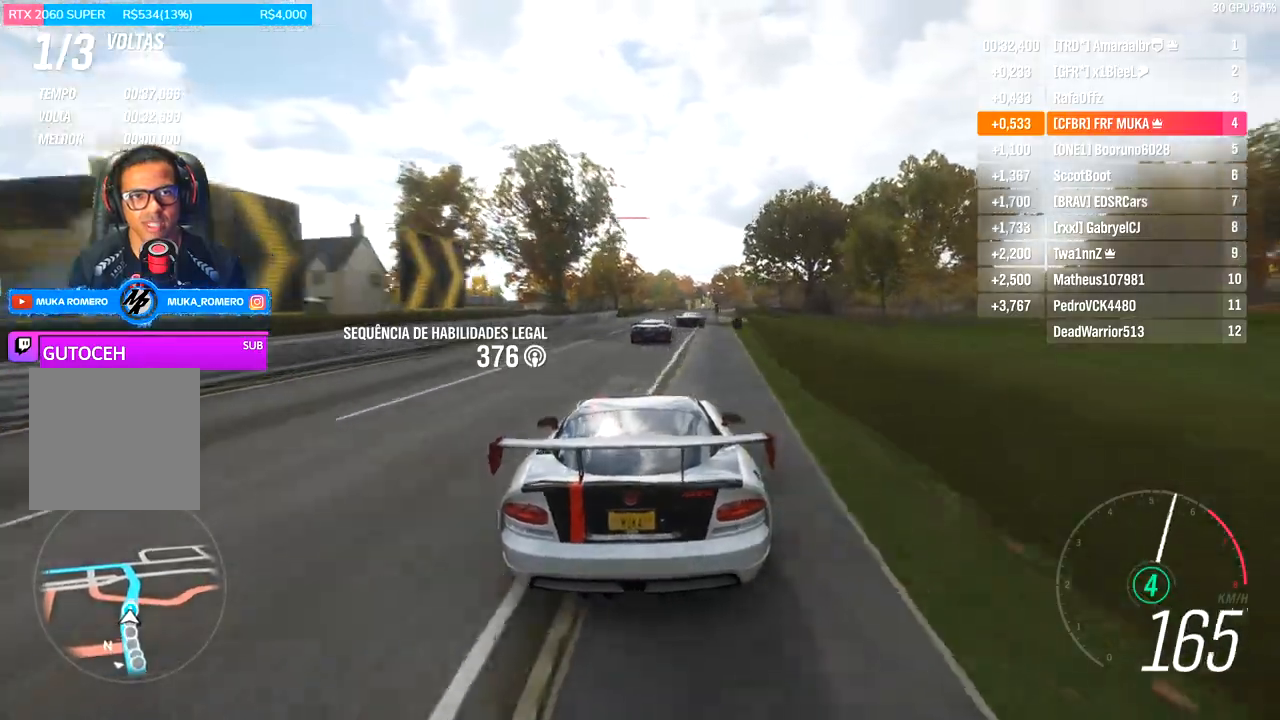
{"dt_ms": 500, "buttons": ["R2"], "left_stick": "right", "right_stick": "center", "events": [[33, "left_stick", "center"], [200, "left_stick", "right"], [400, "left_stick", "center"], [500, "left_stick", "right"]]}
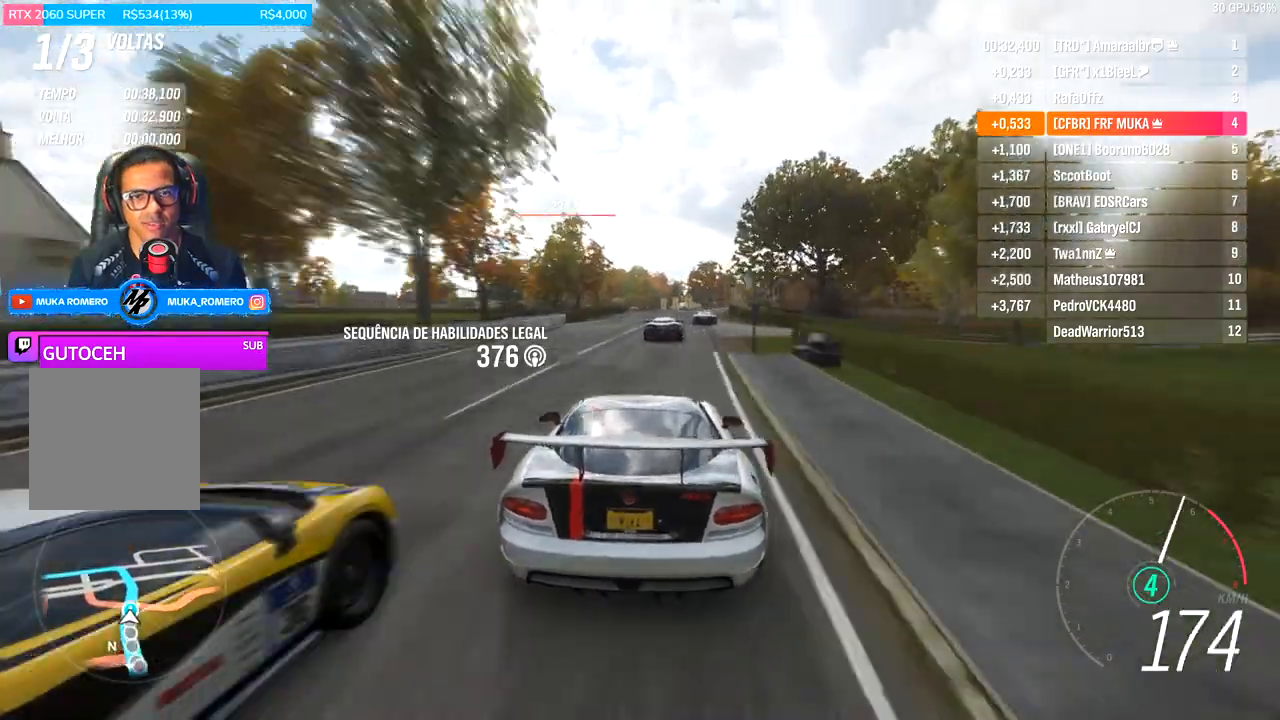
{"dt_ms": 500, "buttons": ["R2"], "left_stick": "center", "right_stick": "center", "events": [[33, "left_stick", "center"], [300, "left_stick", "right"], [400, "left_stick", "center"]]}
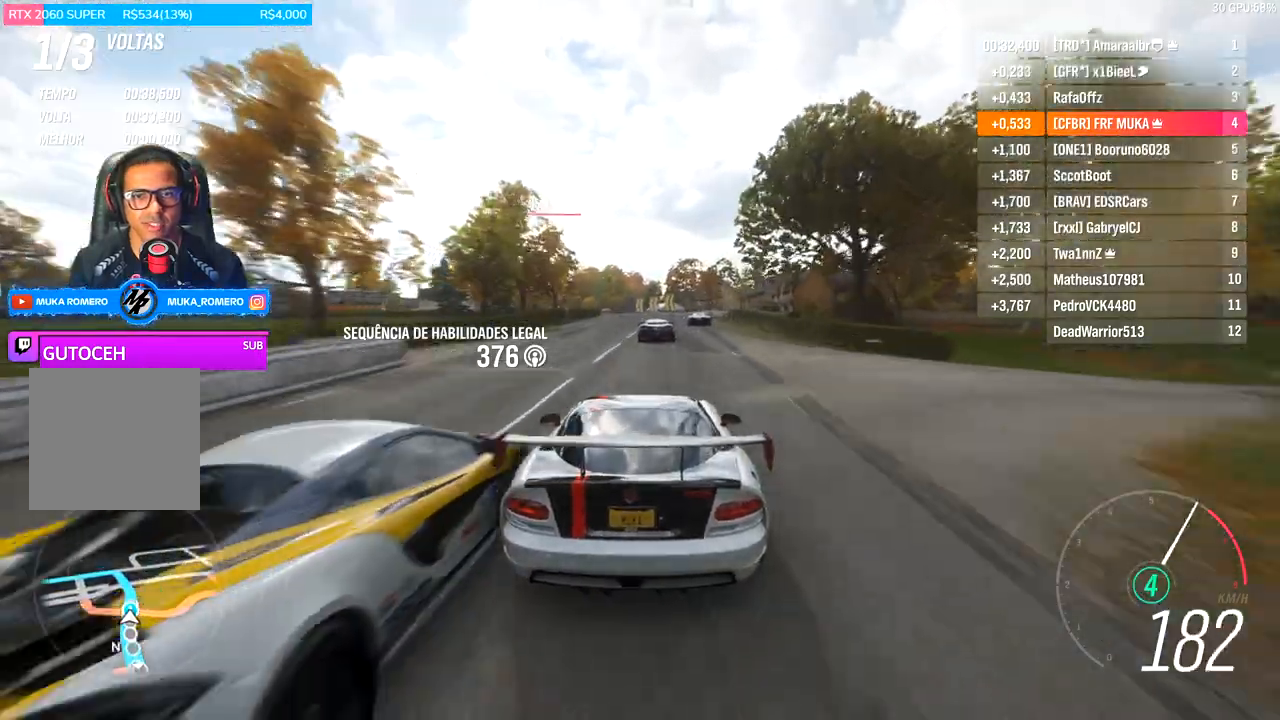
{"dt_ms": 500, "buttons": ["R2"], "left_stick": "left", "right_stick": "center", "events": [[433, "left_stick", "left"]]}
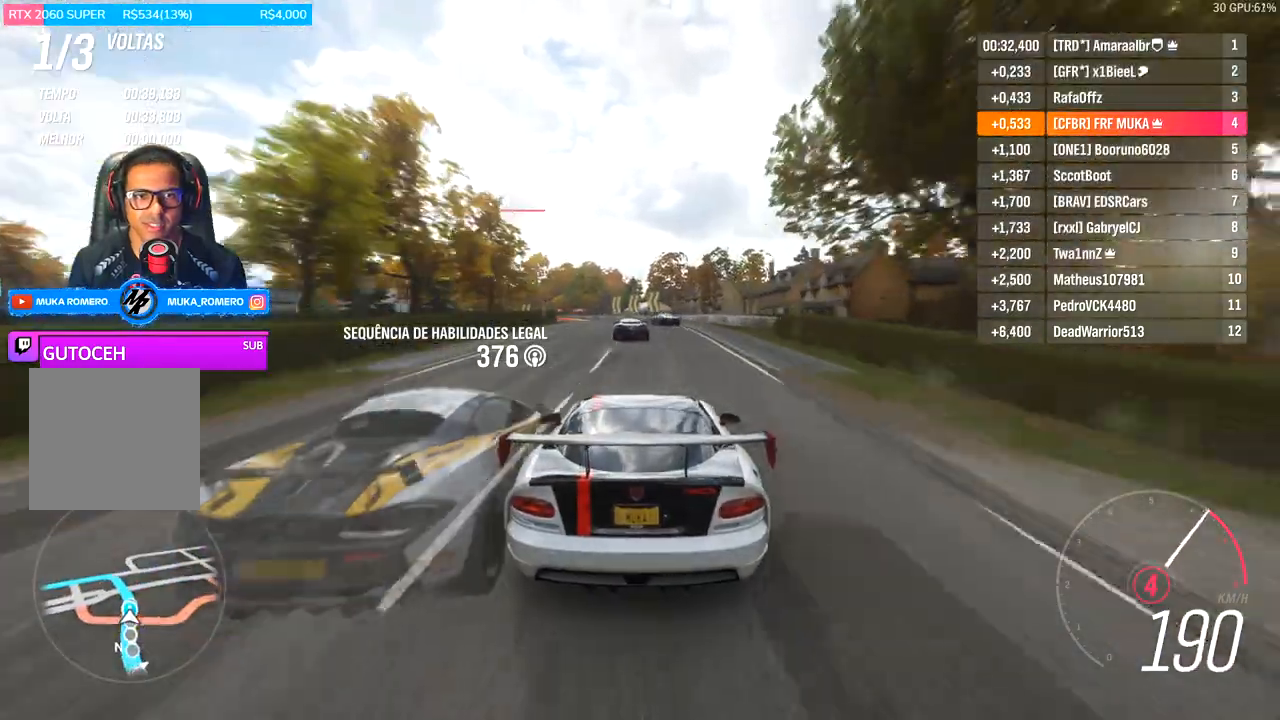
{"dt_ms": 500, "buttons": ["R2"], "left_stick": "left", "right_stick": "center", "events": []}